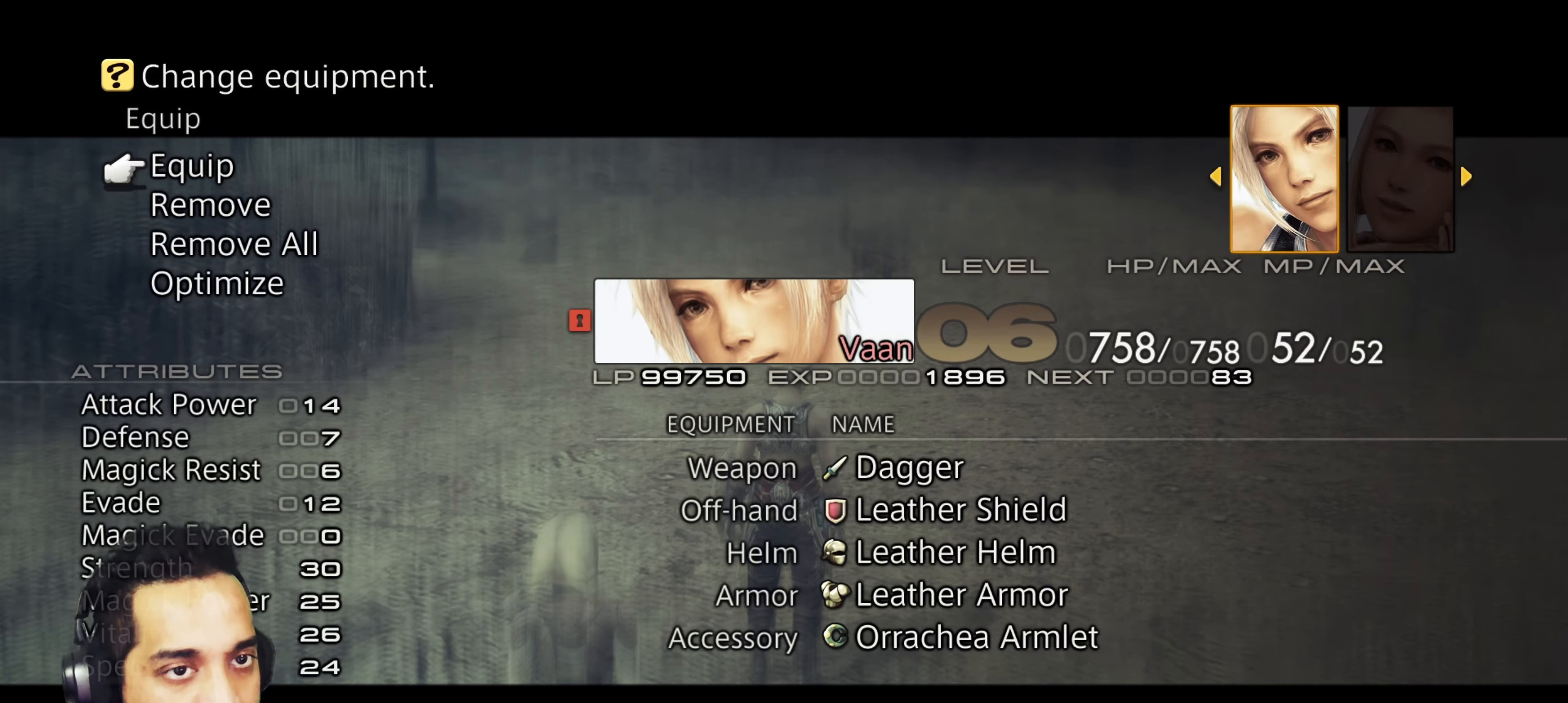
Gameplay with a controller (PlayStation layout); each line is a JSON object with the inputs held at the frame after it. "events" lists button and stick changes between this image and that frame as [ms after this image, input, new state], when the widget could be followed in between. Not read: L3 R3.
{"buttons": [], "left_stick": "center", "right_stick": "center", "events": []}
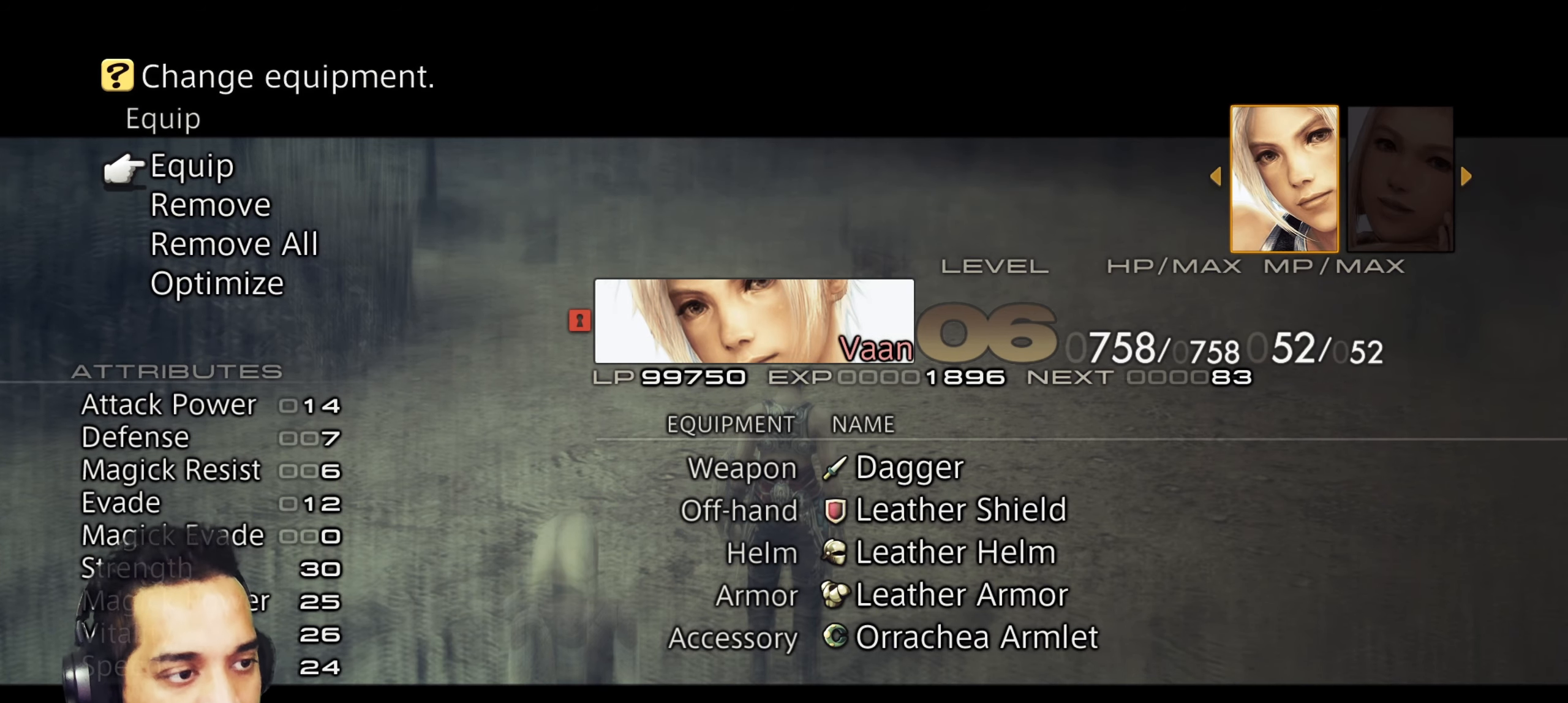
{"buttons": [], "left_stick": "center", "right_stick": "center", "events": [[217, "CROSS", "down"], [300, "CROSS", "up"]]}
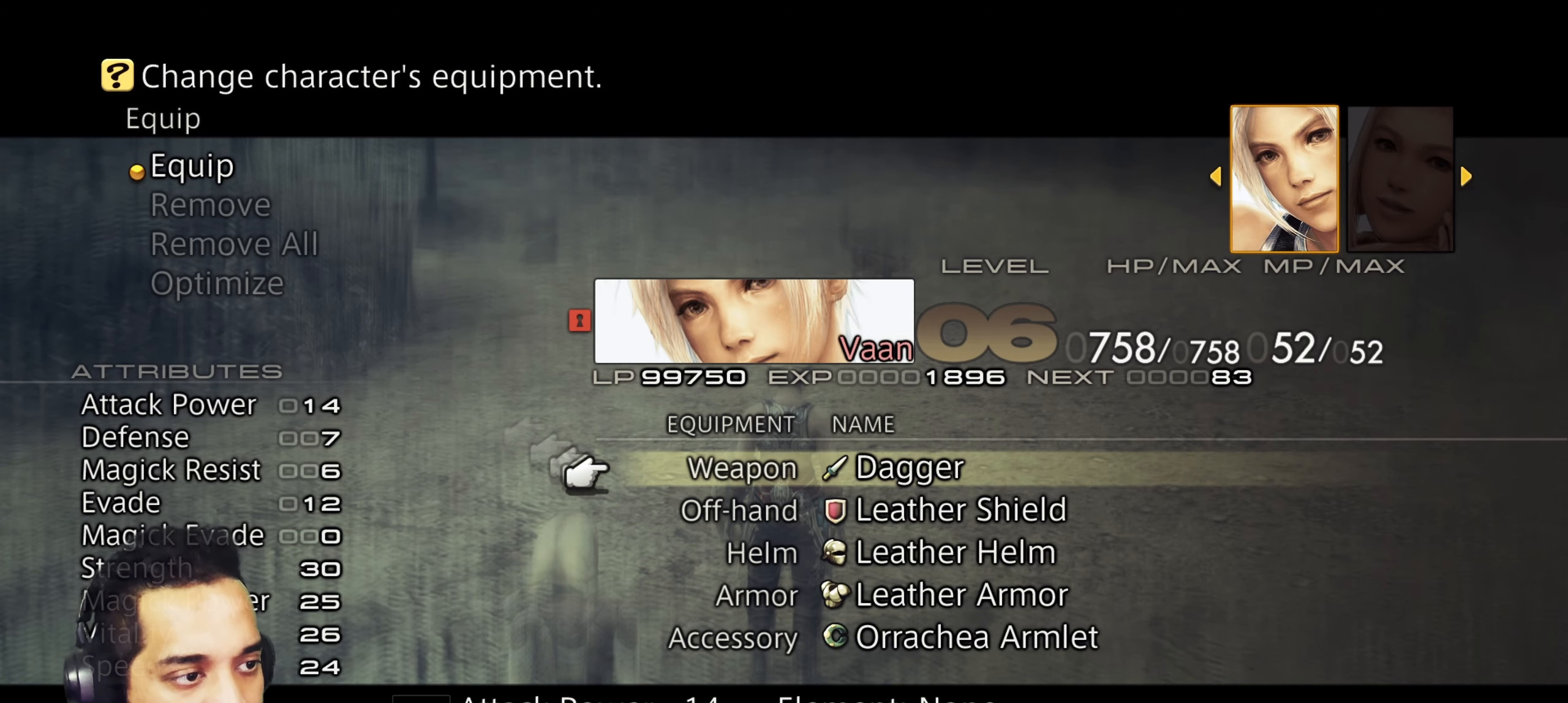
{"buttons": [], "left_stick": "center", "right_stick": "center", "events": [[283, "CIRCLE", "down"], [450, "CIRCLE", "up"]]}
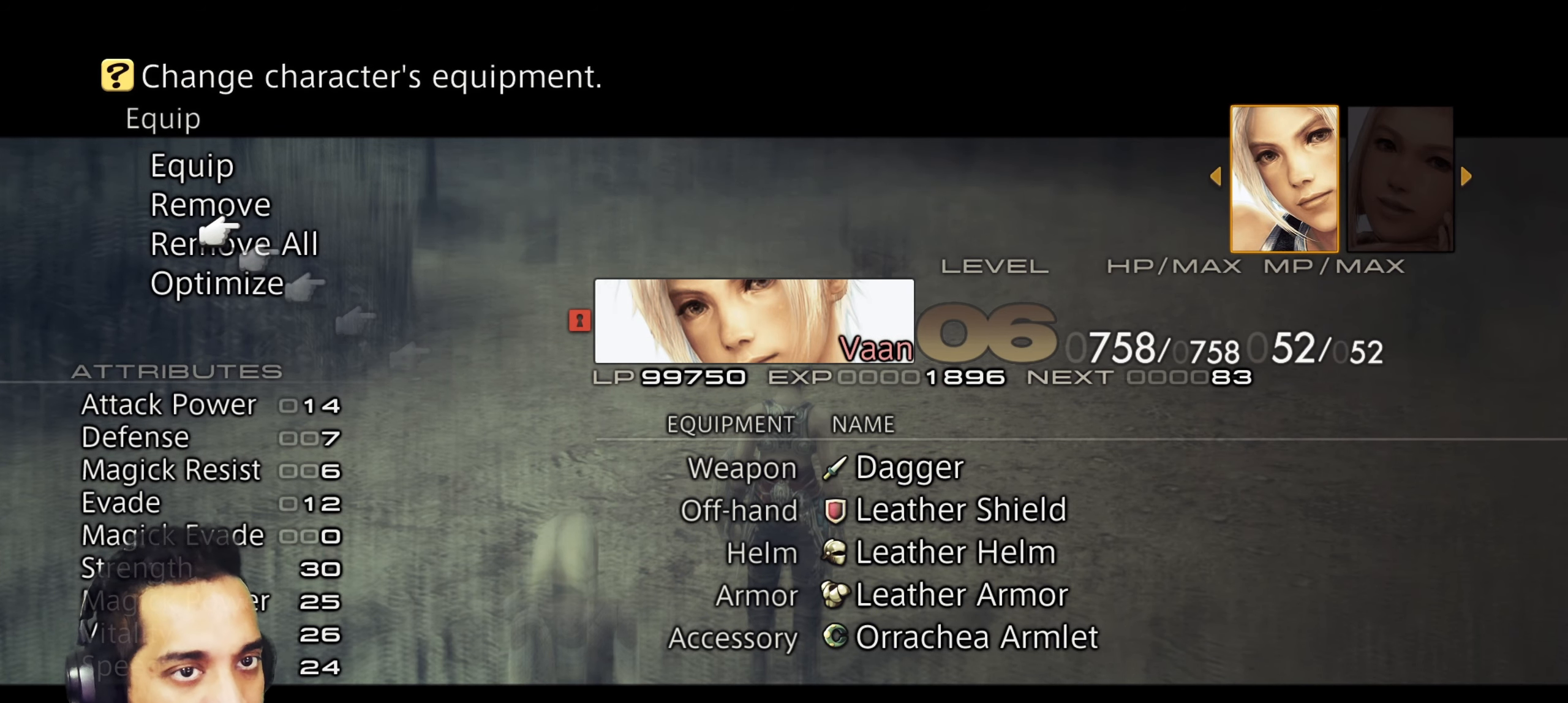
{"buttons": ["DPAD_DOWN"], "left_stick": "center", "right_stick": "center", "events": [[100, "DPAD_DOWN", "down"], [217, "DPAD_DOWN", "up"], [283, "DPAD_DOWN", "down"], [383, "DPAD_DOWN", "up"], [450, "DPAD_DOWN", "down"]]}
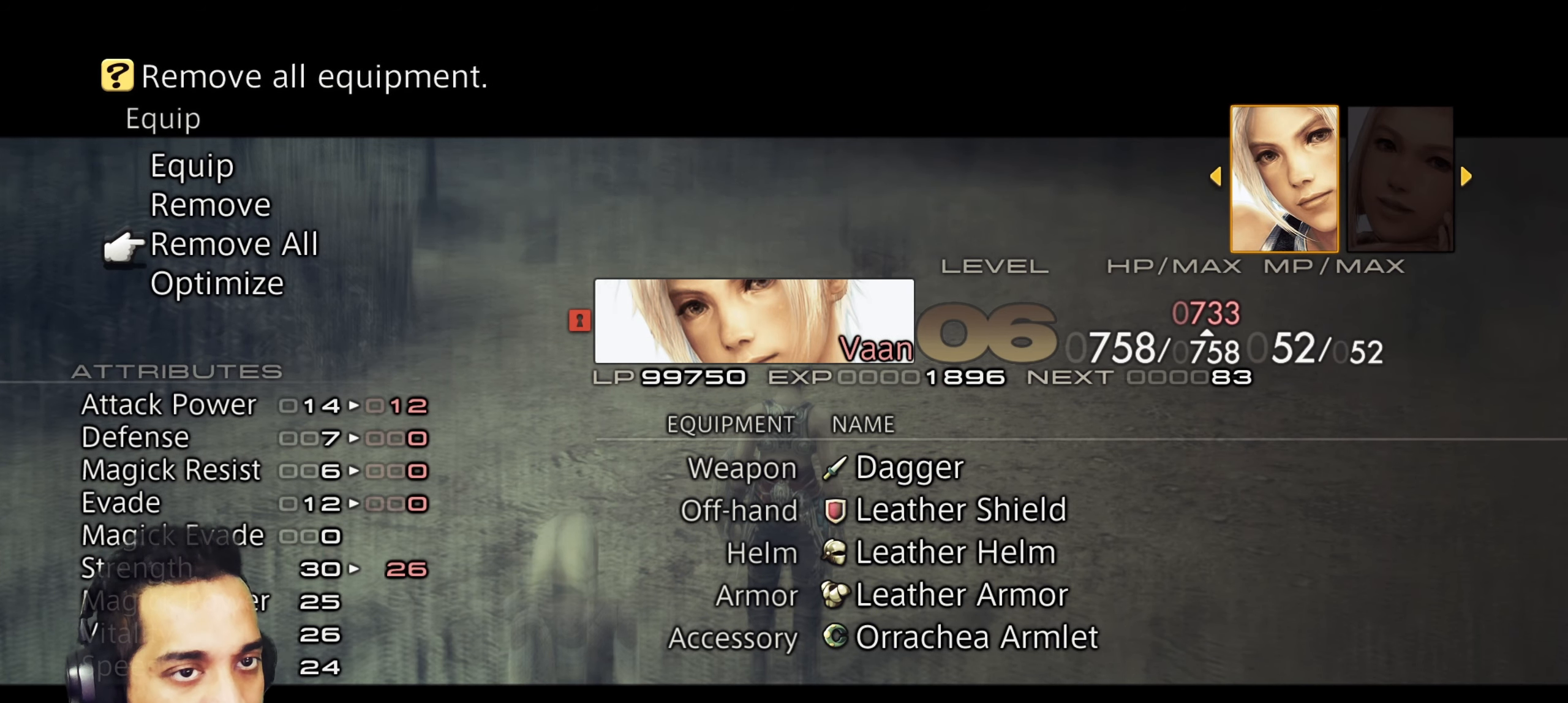
{"buttons": [], "left_stick": "center", "right_stick": "center", "events": [[83, "DPAD_DOWN", "up"], [167, "CROSS", "down"], [350, "CROSS", "up"]]}
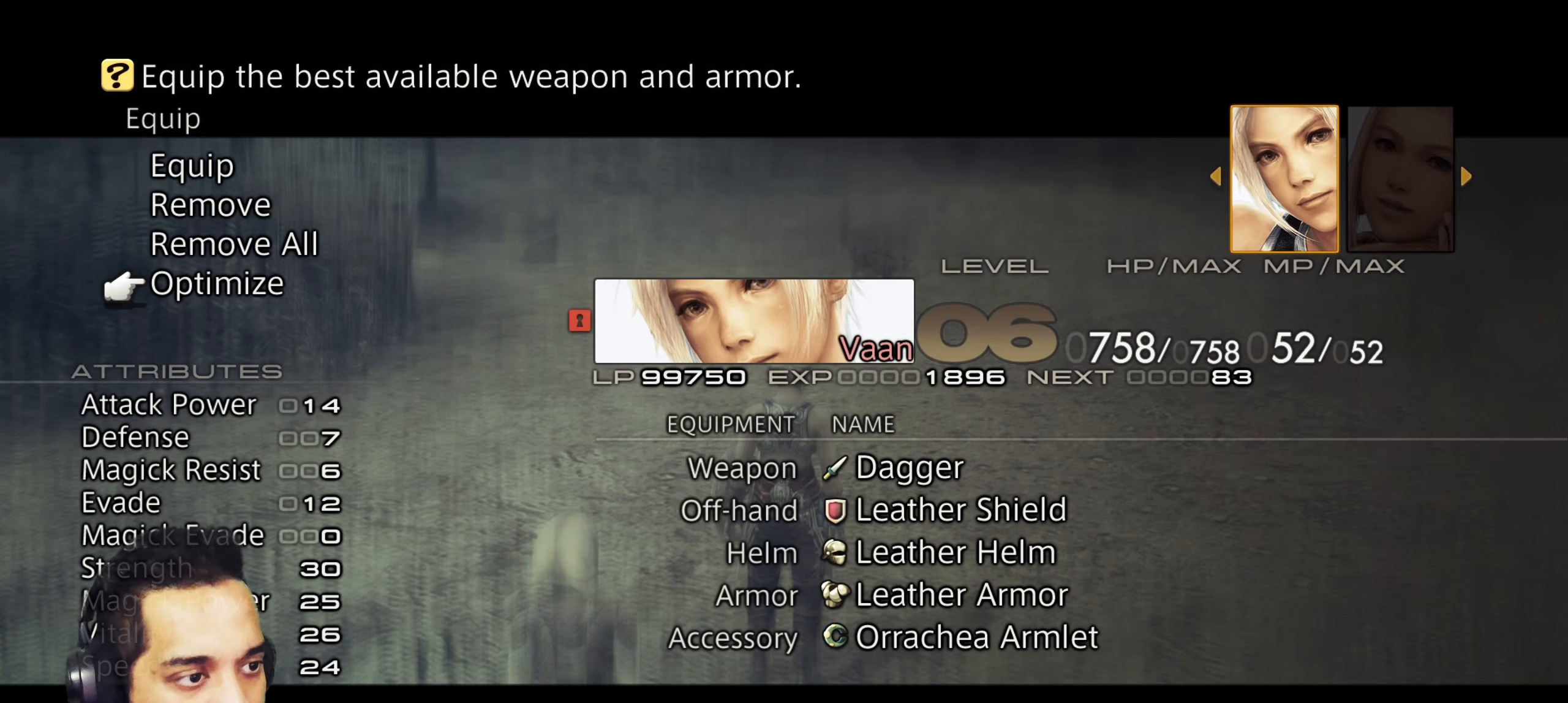
{"buttons": [], "left_stick": "center", "right_stick": "center", "events": [[33, "R1", "down"], [183, "R1", "up"]]}
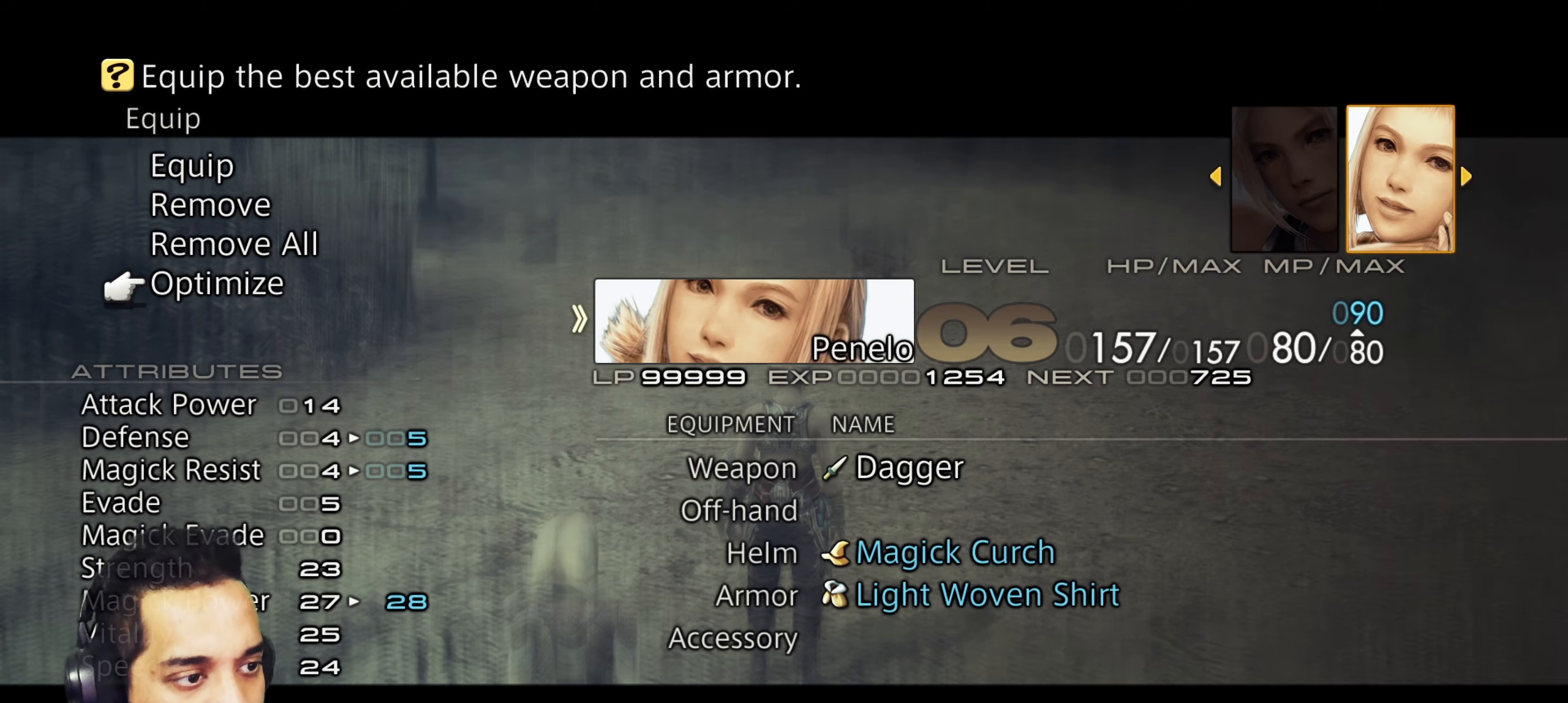
{"buttons": [], "left_stick": "center", "right_stick": "center", "events": [[150, "CROSS", "down"], [350, "CROSS", "up"]]}
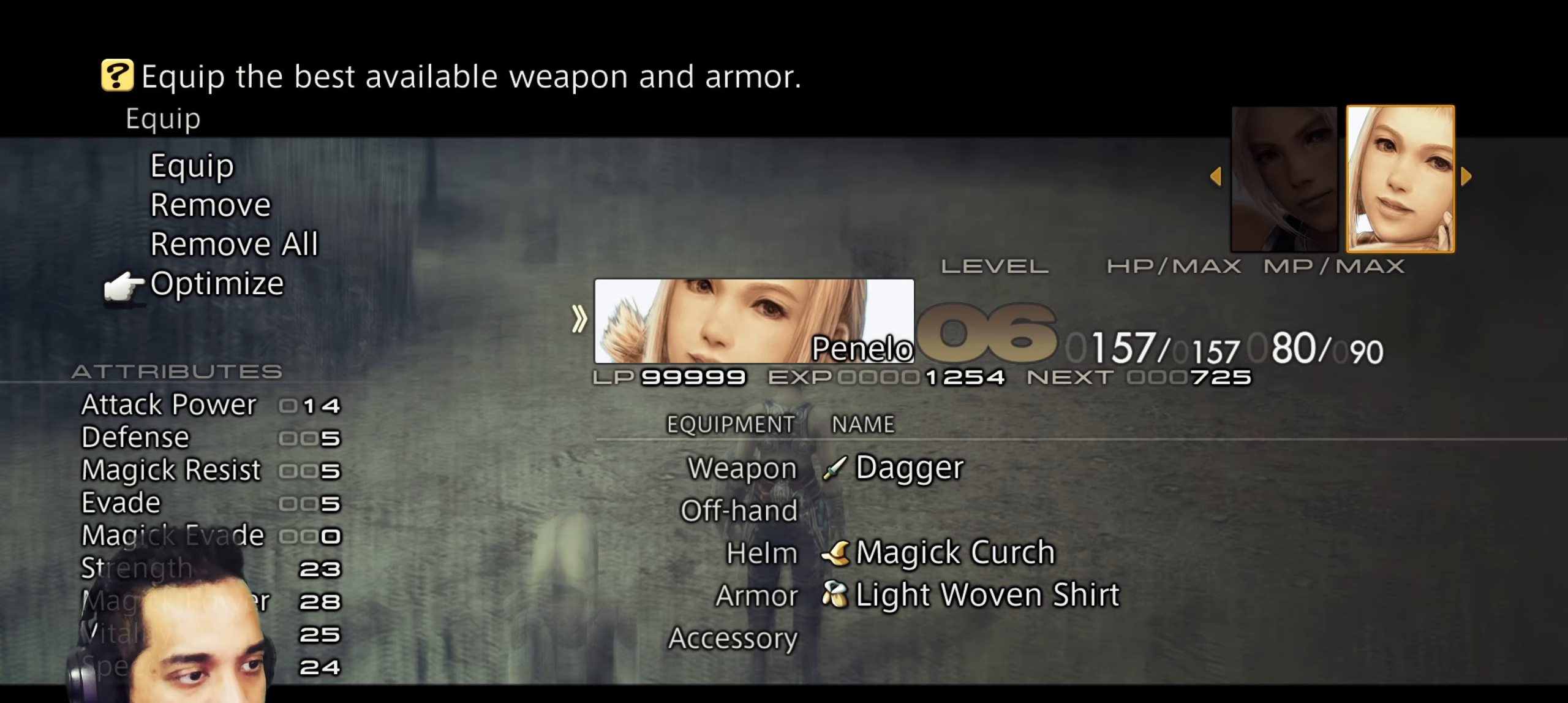
{"buttons": [], "left_stick": "center", "right_stick": "center", "events": []}
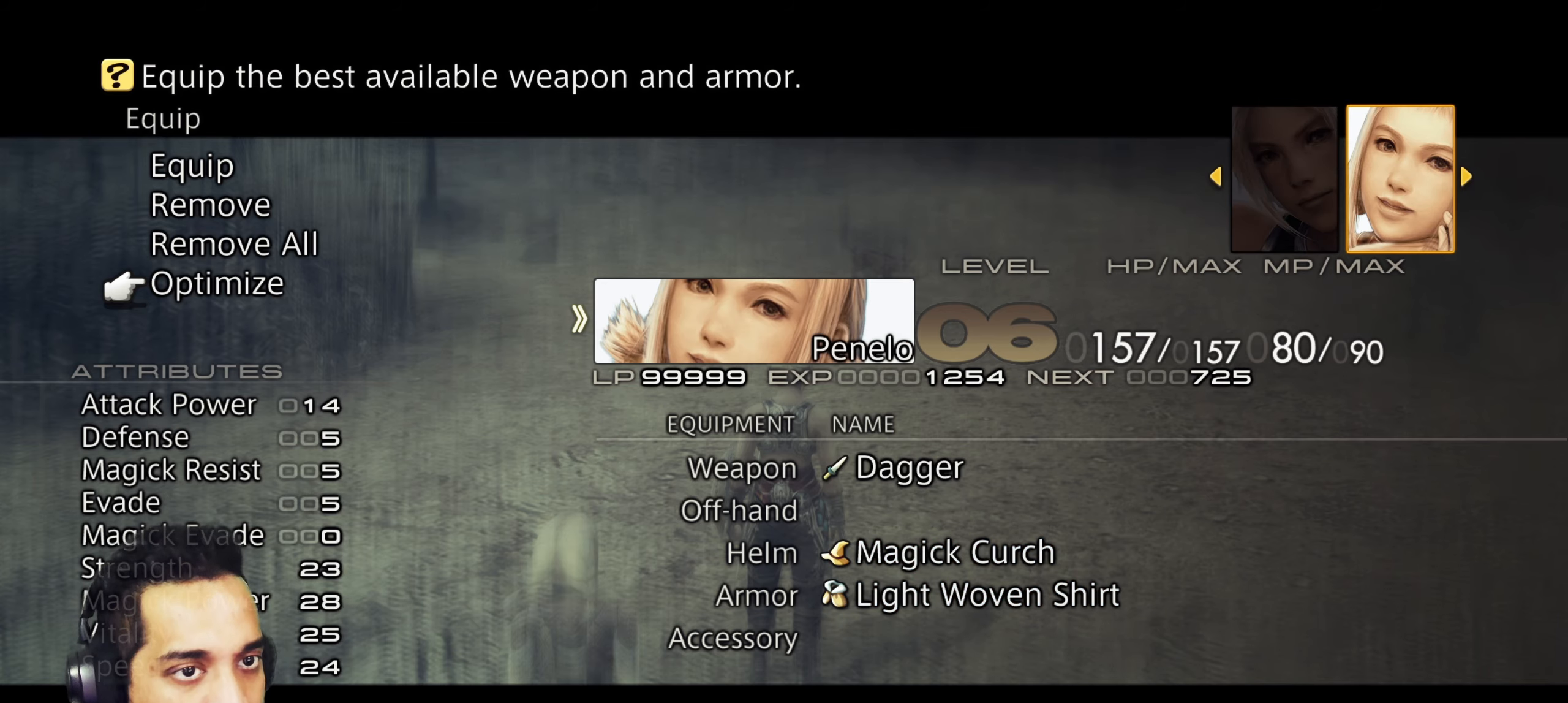
{"buttons": ["DPAD_UP"], "left_stick": "center", "right_stick": "center", "events": [[83, "DPAD_UP", "down"], [200, "DPAD_UP", "up"], [450, "DPAD_UP", "down"]]}
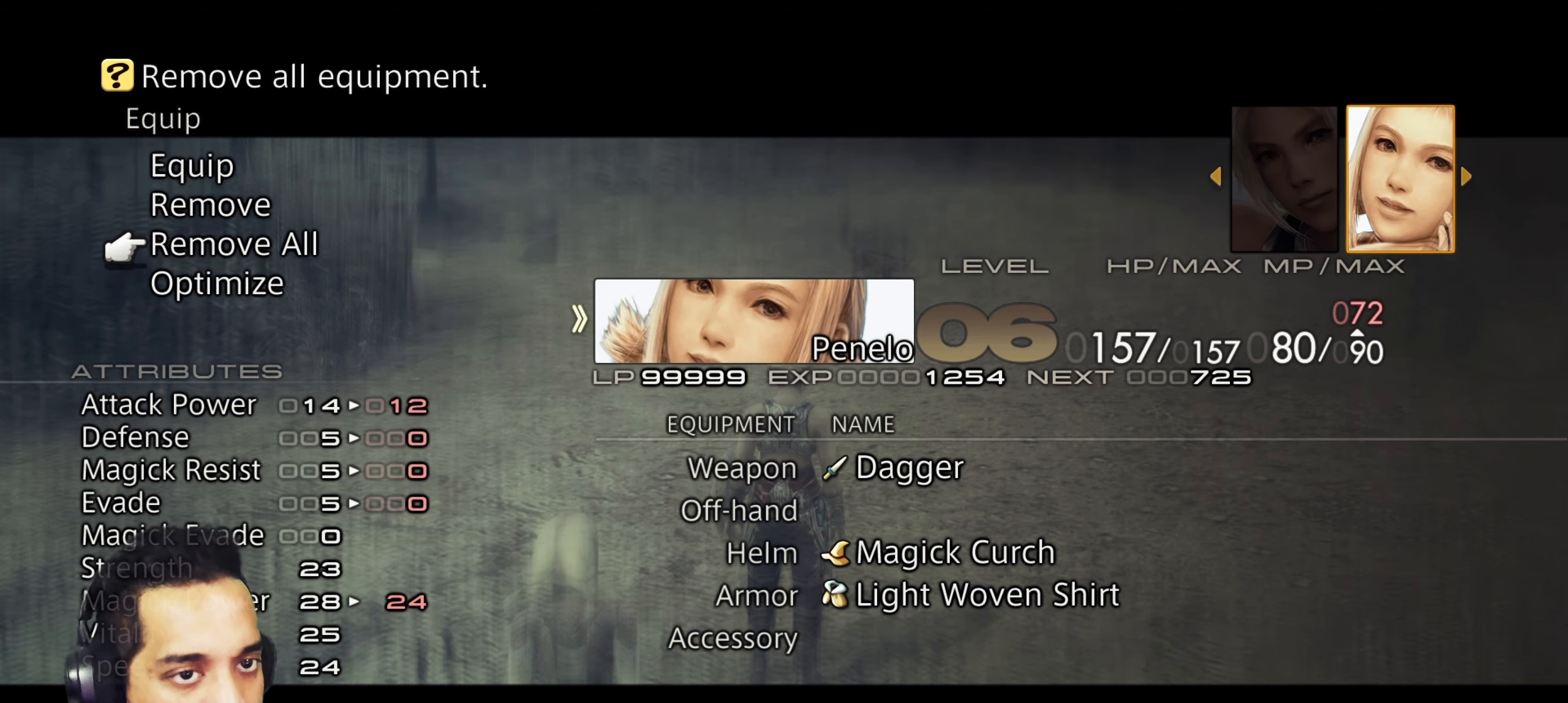
{"buttons": [], "left_stick": "center", "right_stick": "center", "events": [[17, "DPAD_UP", "up"], [117, "DPAD_UP", "down"], [233, "DPAD_UP", "up"], [350, "CROSS", "down"], [500, "CROSS", "up"]]}
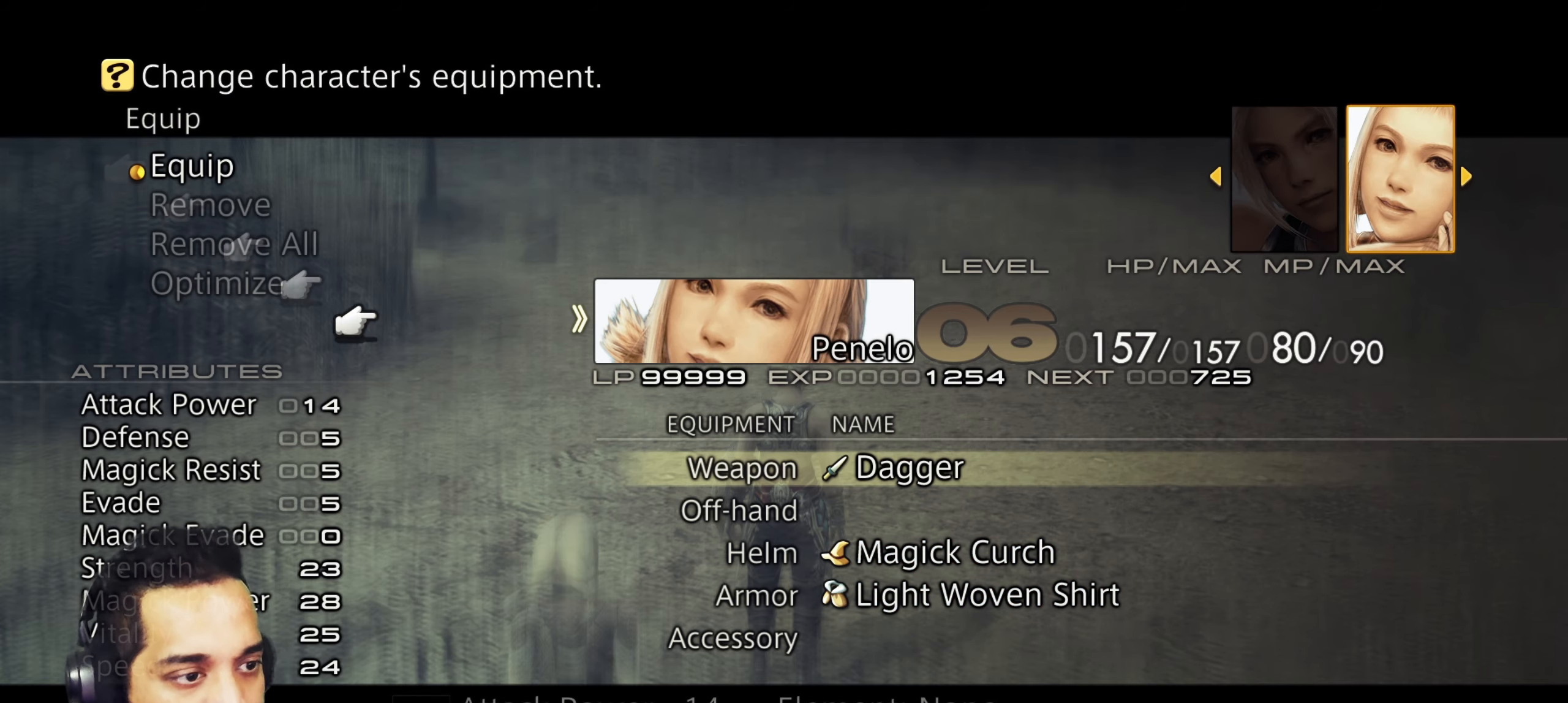
{"buttons": ["CROSS"], "left_stick": "center", "right_stick": "center", "events": [[217, "DPAD_UP", "down"], [350, "DPAD_UP", "up"], [483, "CROSS", "down"]]}
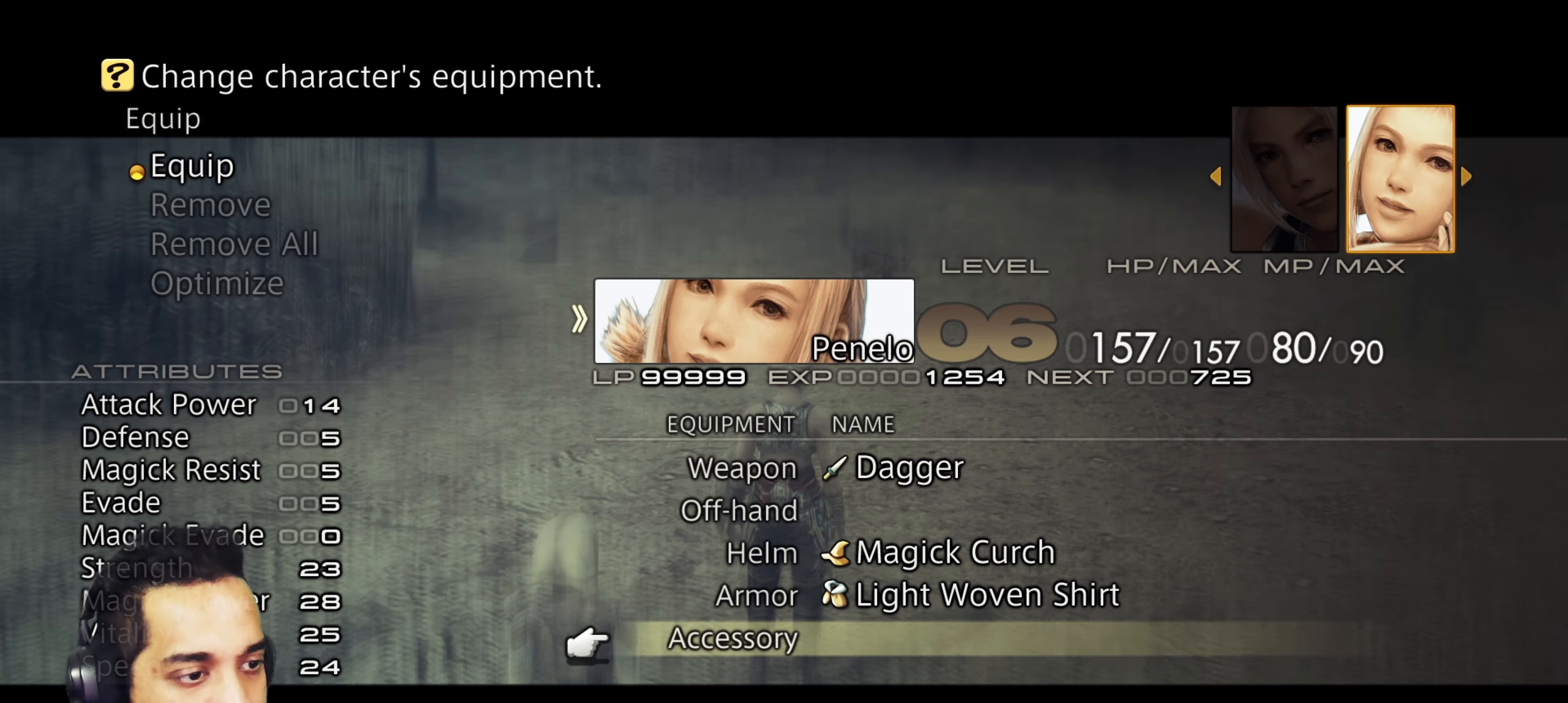
{"buttons": [], "left_stick": "center", "right_stick": "center", "events": [[133, "CROSS", "up"]]}
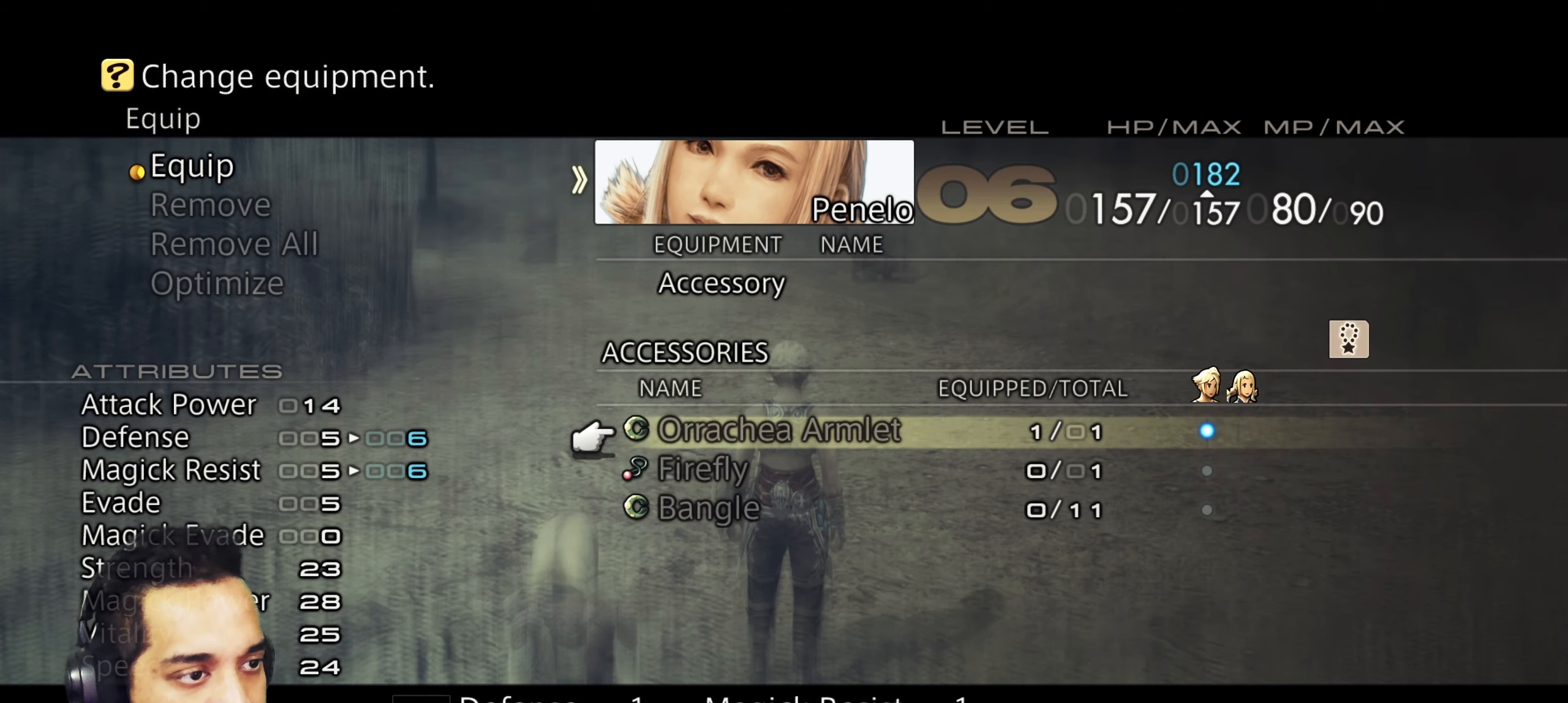
{"buttons": [], "left_stick": "center", "right_stick": "center", "events": [[283, "CIRCLE", "down"], [433, "CIRCLE", "up"]]}
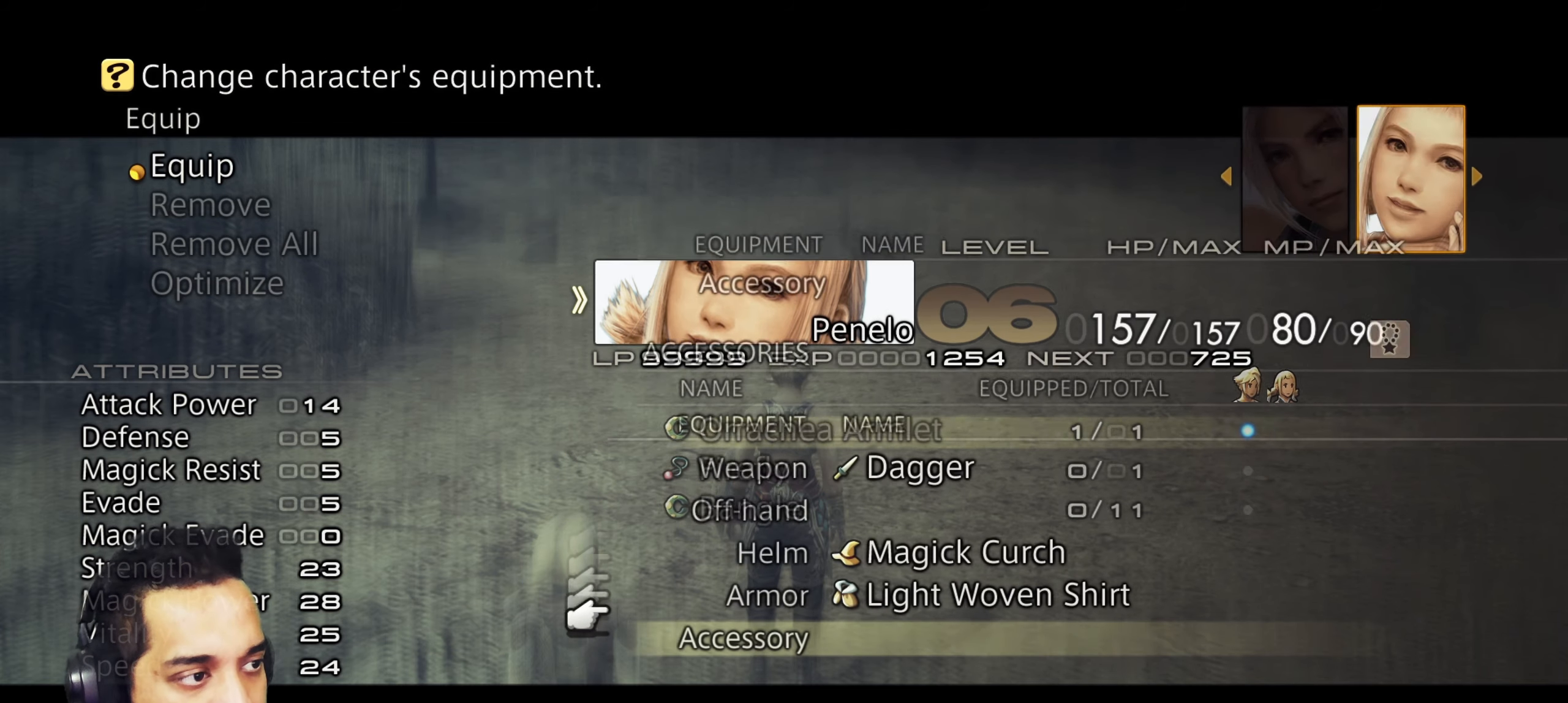
{"buttons": [], "left_stick": "center", "right_stick": "center", "events": [[17, "CIRCLE", "down"], [167, "CIRCLE", "up"], [300, "CIRCLE", "down"], [400, "CIRCLE", "up"]]}
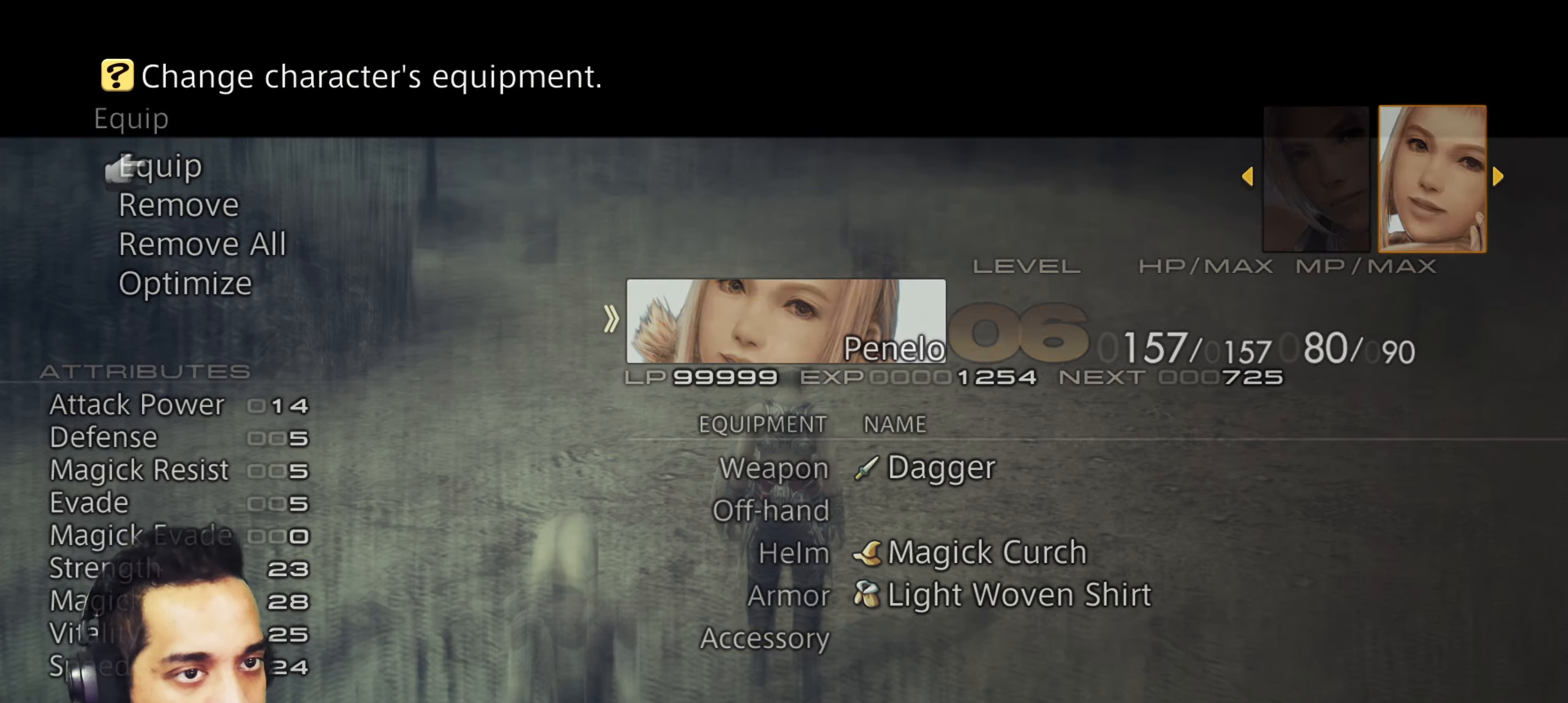
{"buttons": [], "left_stick": "center", "right_stick": "center", "events": []}
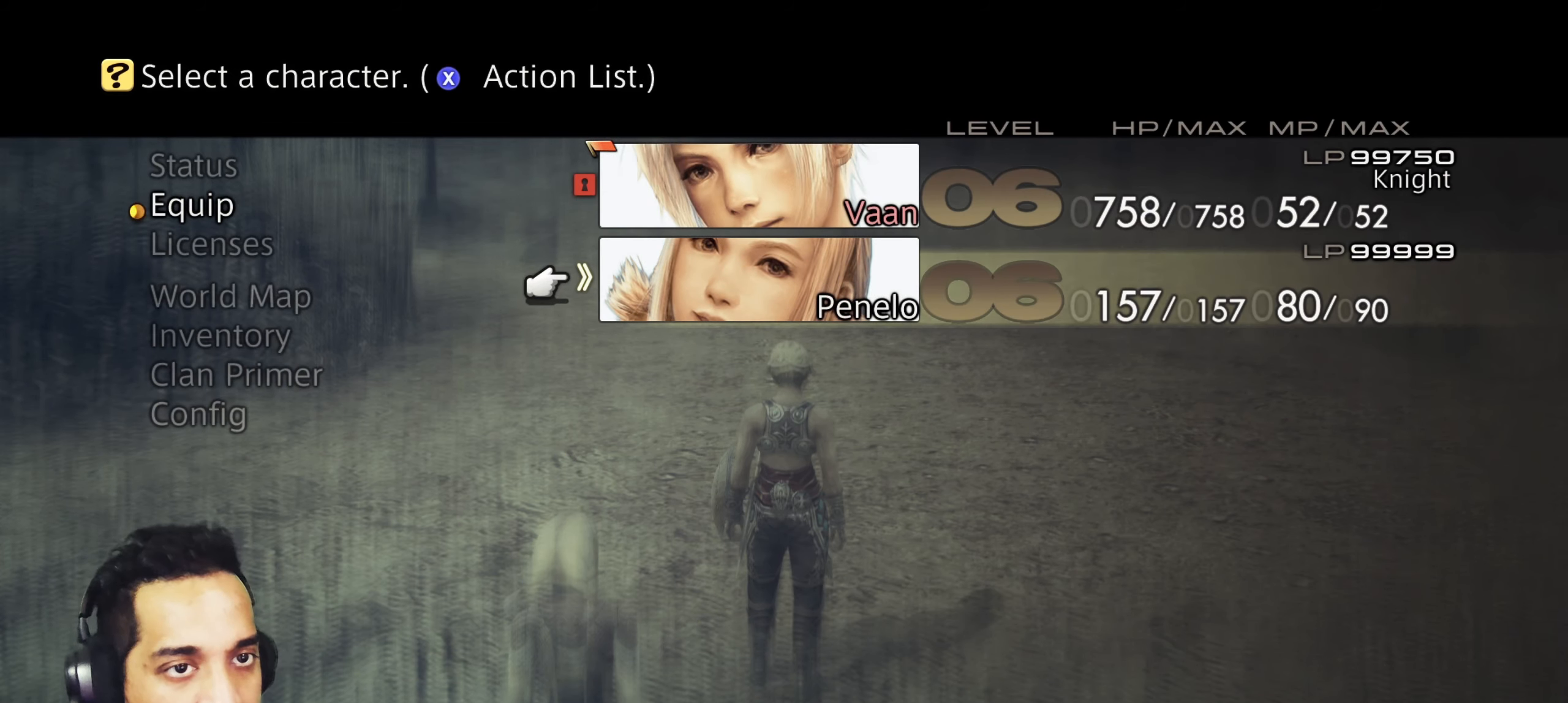
{"buttons": ["DPAD_UP"], "left_stick": "center", "right_stick": "center", "events": [[100, "CIRCLE", "down"], [250, "CIRCLE", "up"], [433, "DPAD_UP", "down"]]}
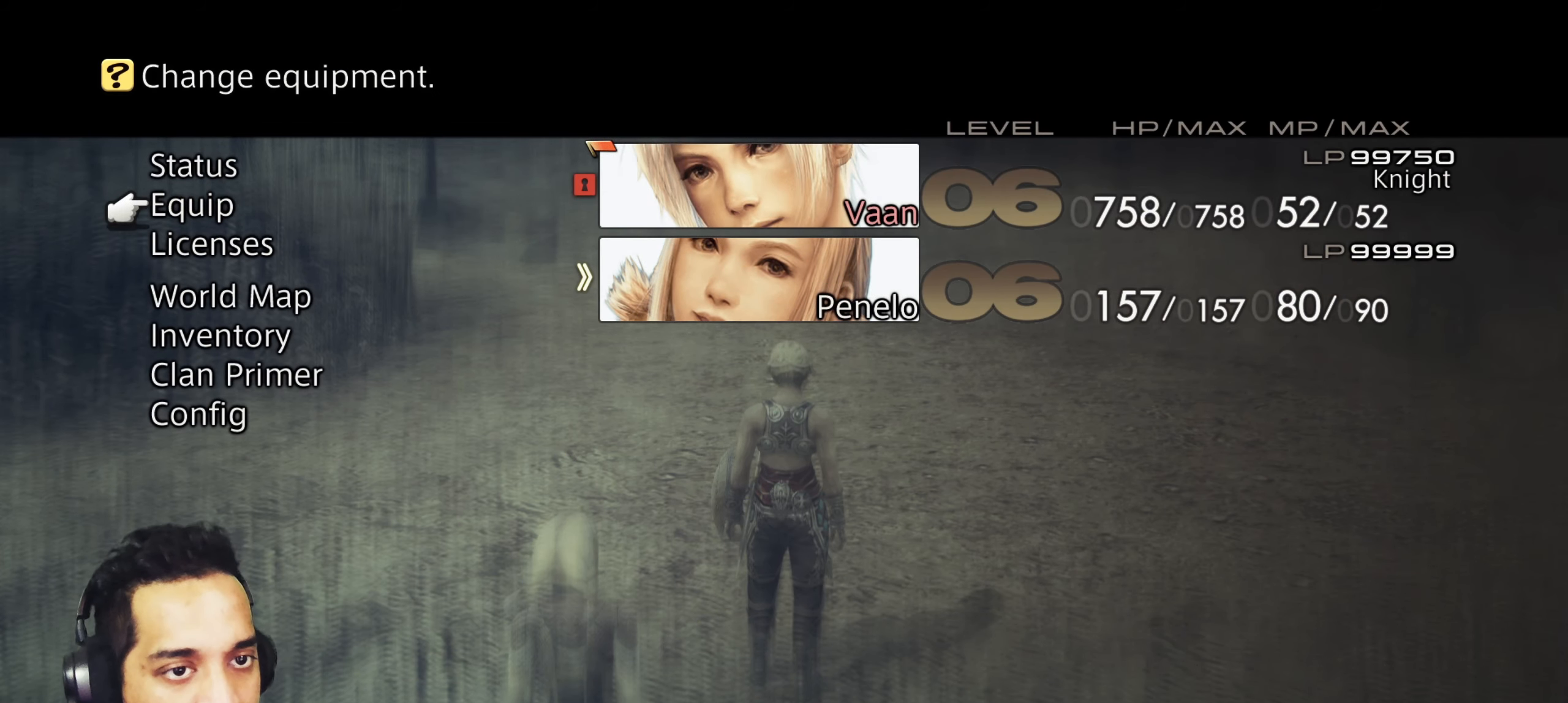
{"buttons": [], "left_stick": "center", "right_stick": "center", "events": [[67, "DPAD_UP", "up"], [217, "CROSS", "down"], [350, "CROSS", "up"]]}
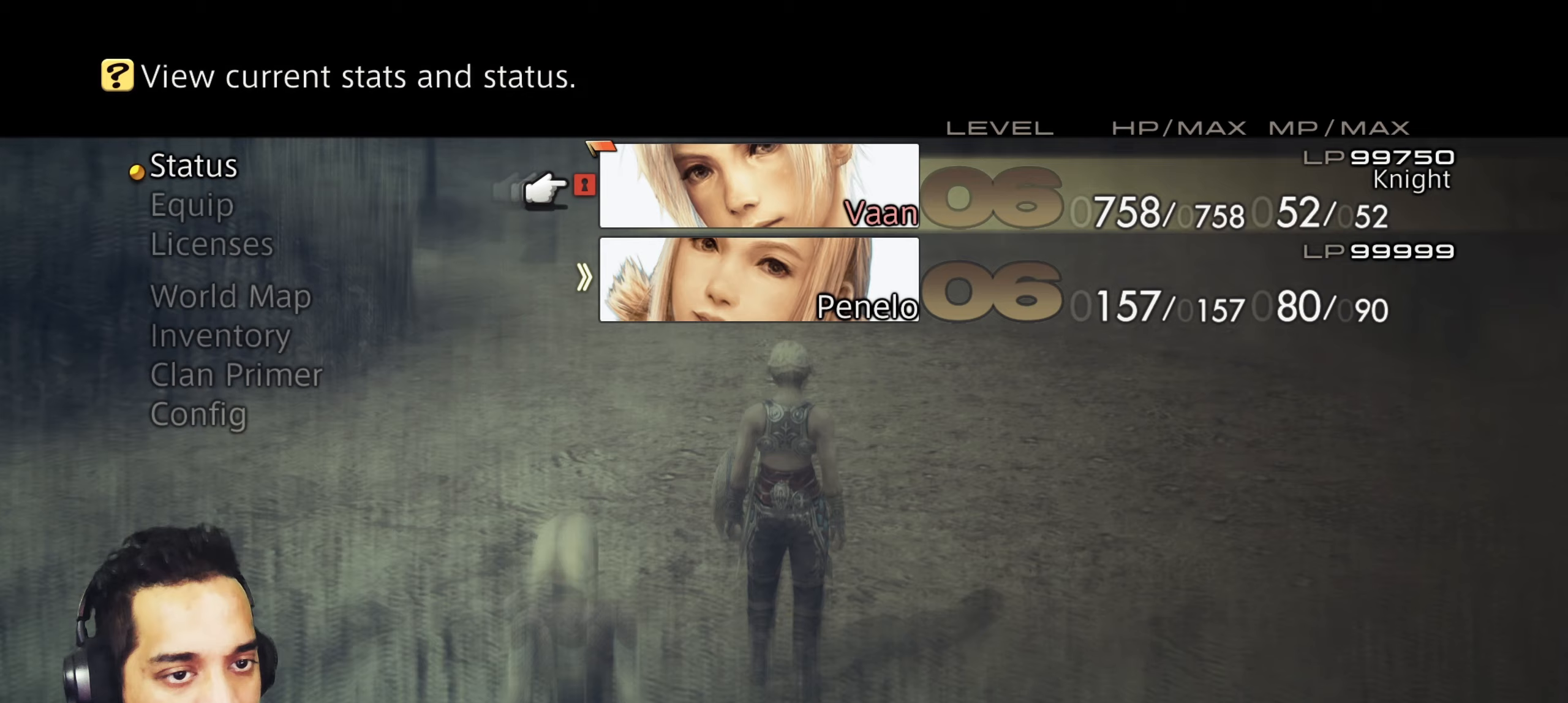
{"buttons": [], "left_stick": "center", "right_stick": "center", "events": [[83, "CROSS", "down"], [250, "CROSS", "up"]]}
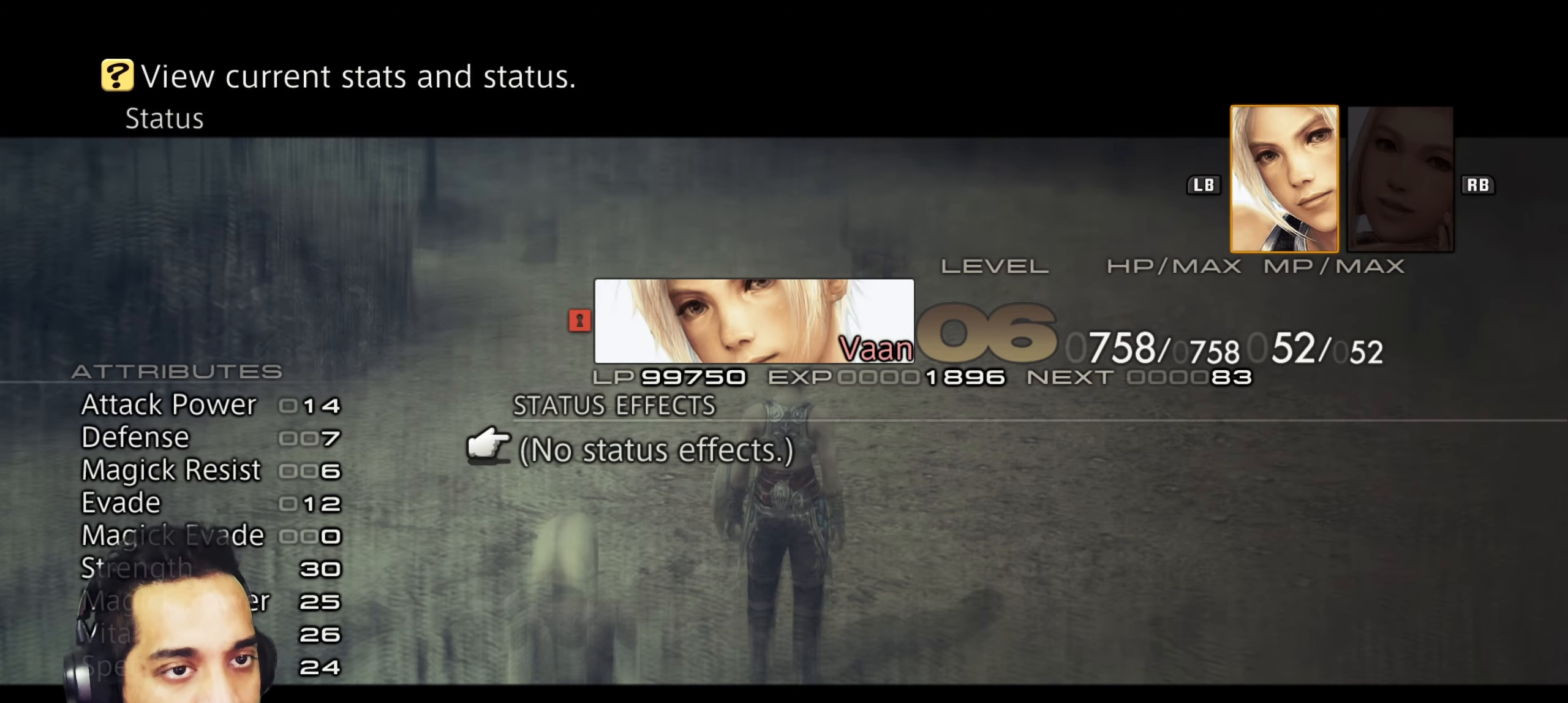
{"buttons": [], "left_stick": "center", "right_stick": "center", "events": [[317, "CIRCLE", "down"], [483, "CIRCLE", "up"]]}
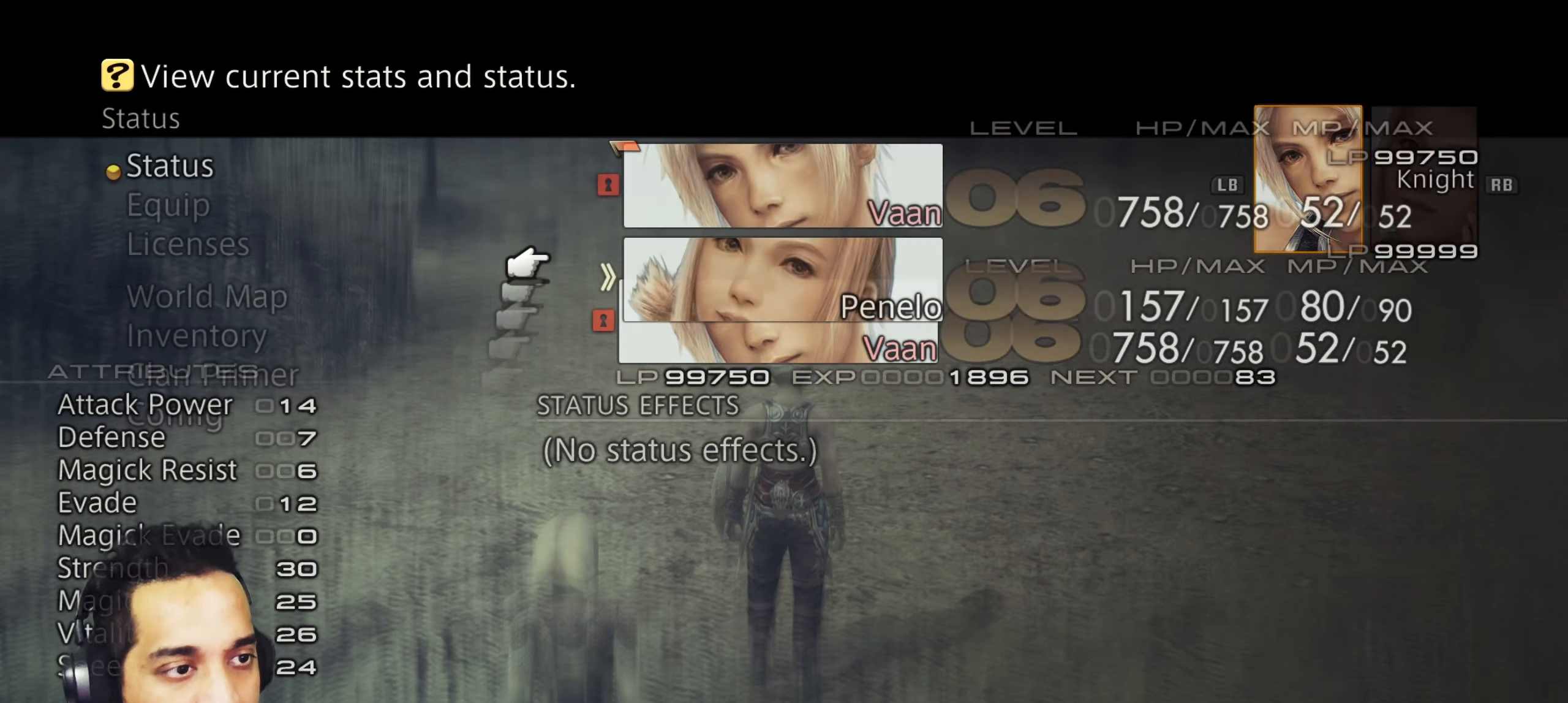
{"buttons": [], "left_stick": "center", "right_stick": "center", "events": [[50, "CIRCLE", "down"], [217, "CIRCLE", "up"]]}
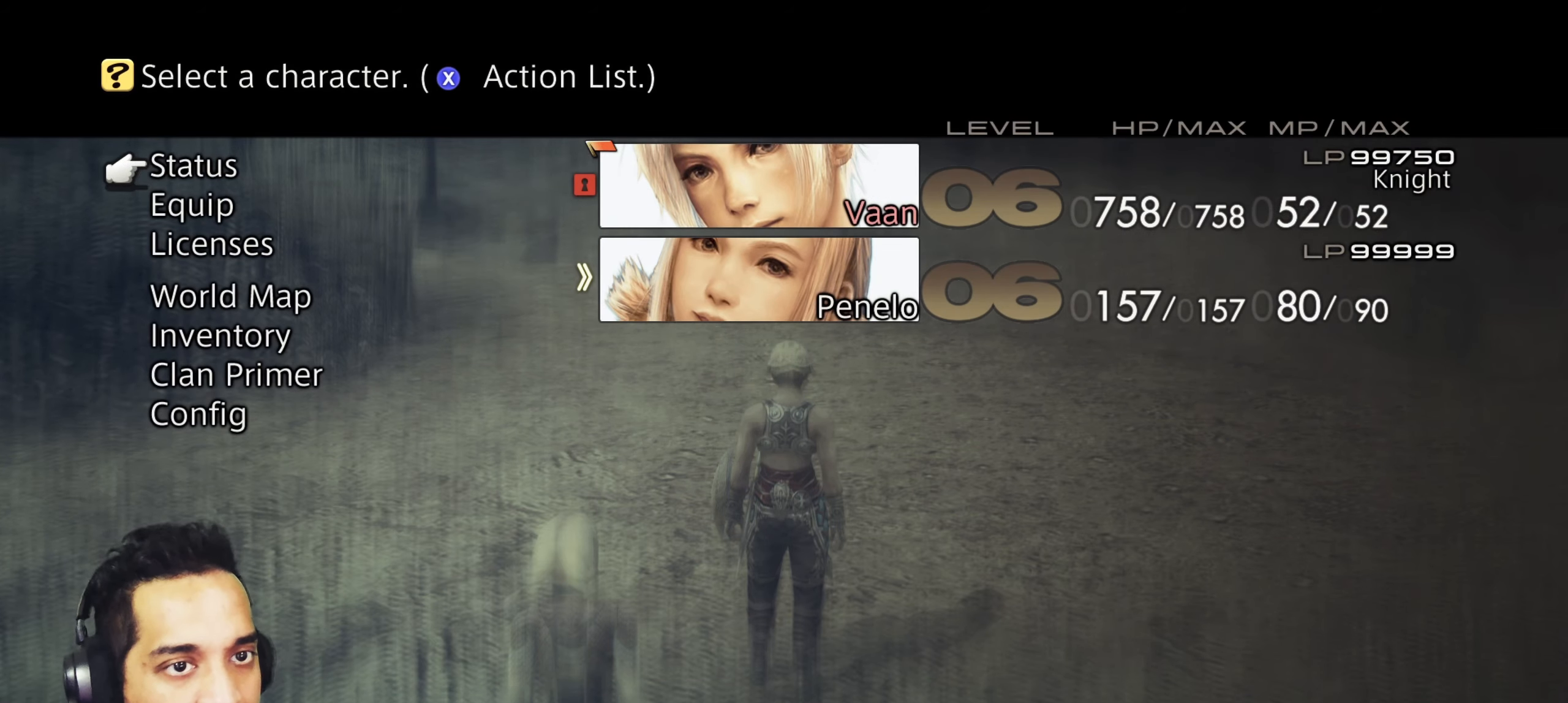
{"buttons": [], "left_stick": "center", "right_stick": "center", "events": [[50, "DPAD_DOWN", "down"], [200, "DPAD_DOWN", "up"]]}
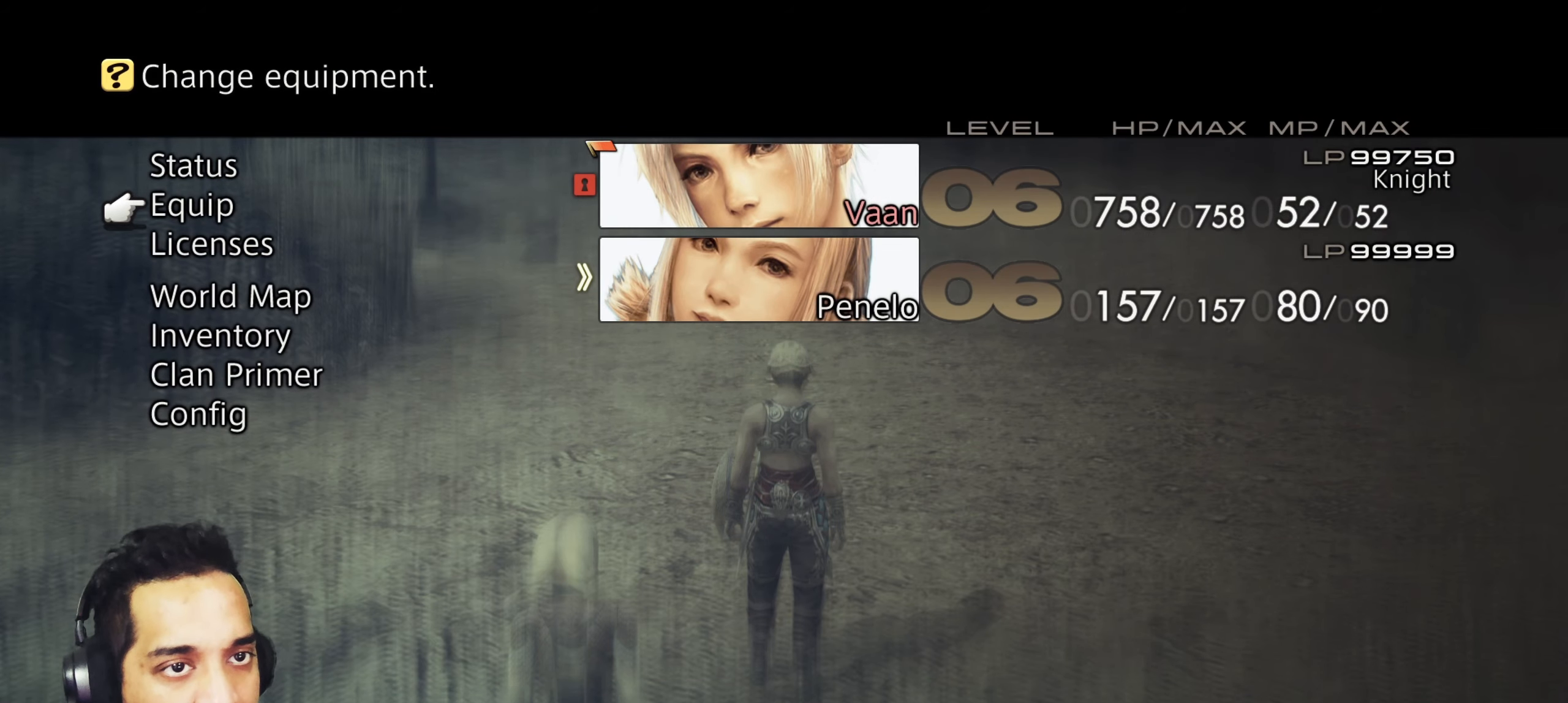
{"buttons": [], "left_stick": "center", "right_stick": "center", "events": [[67, "DPAD_DOWN", "down"], [200, "DPAD_DOWN", "up"]]}
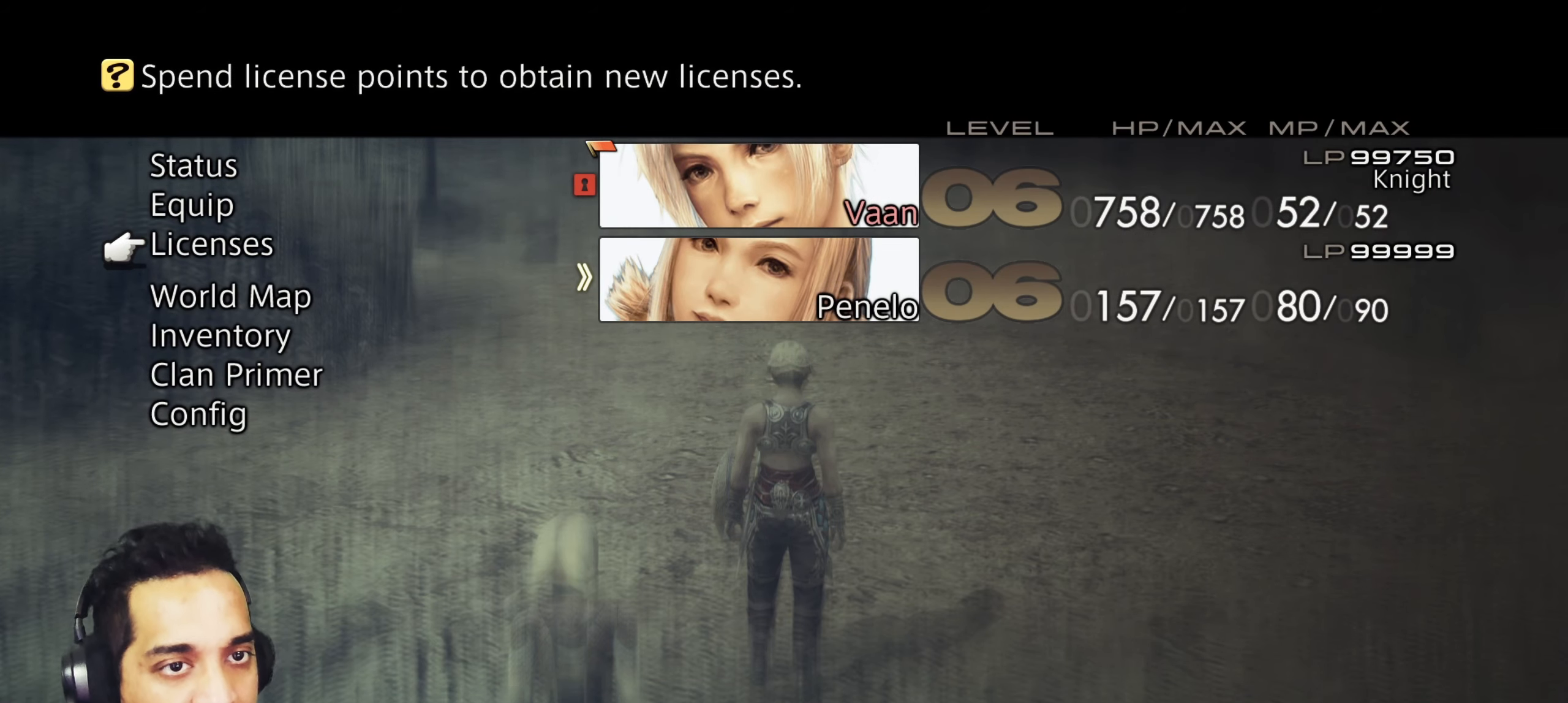
{"buttons": [], "left_stick": "center", "right_stick": "center", "events": [[117, "CROSS", "down"], [283, "CROSS", "up"]]}
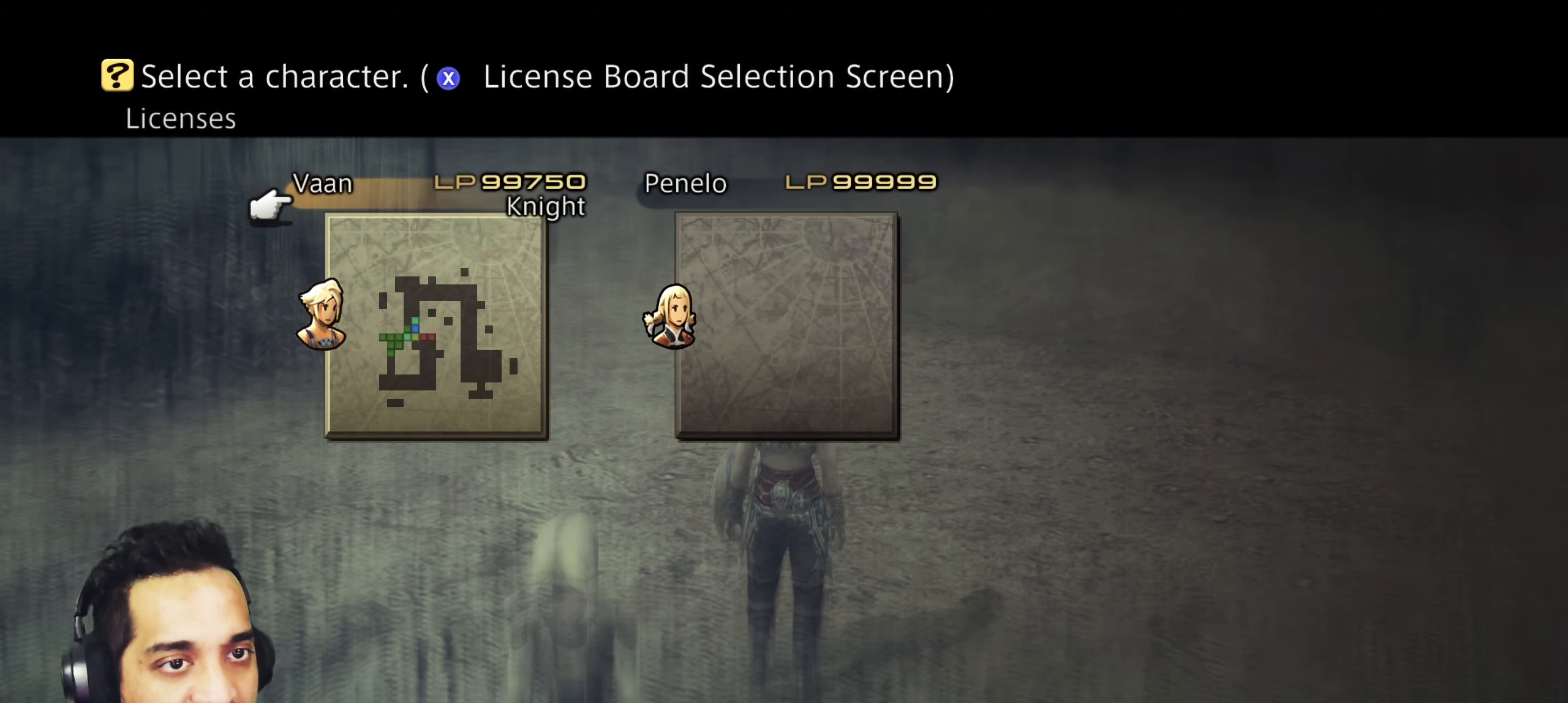
{"buttons": [], "left_stick": "center", "right_stick": "center", "events": []}
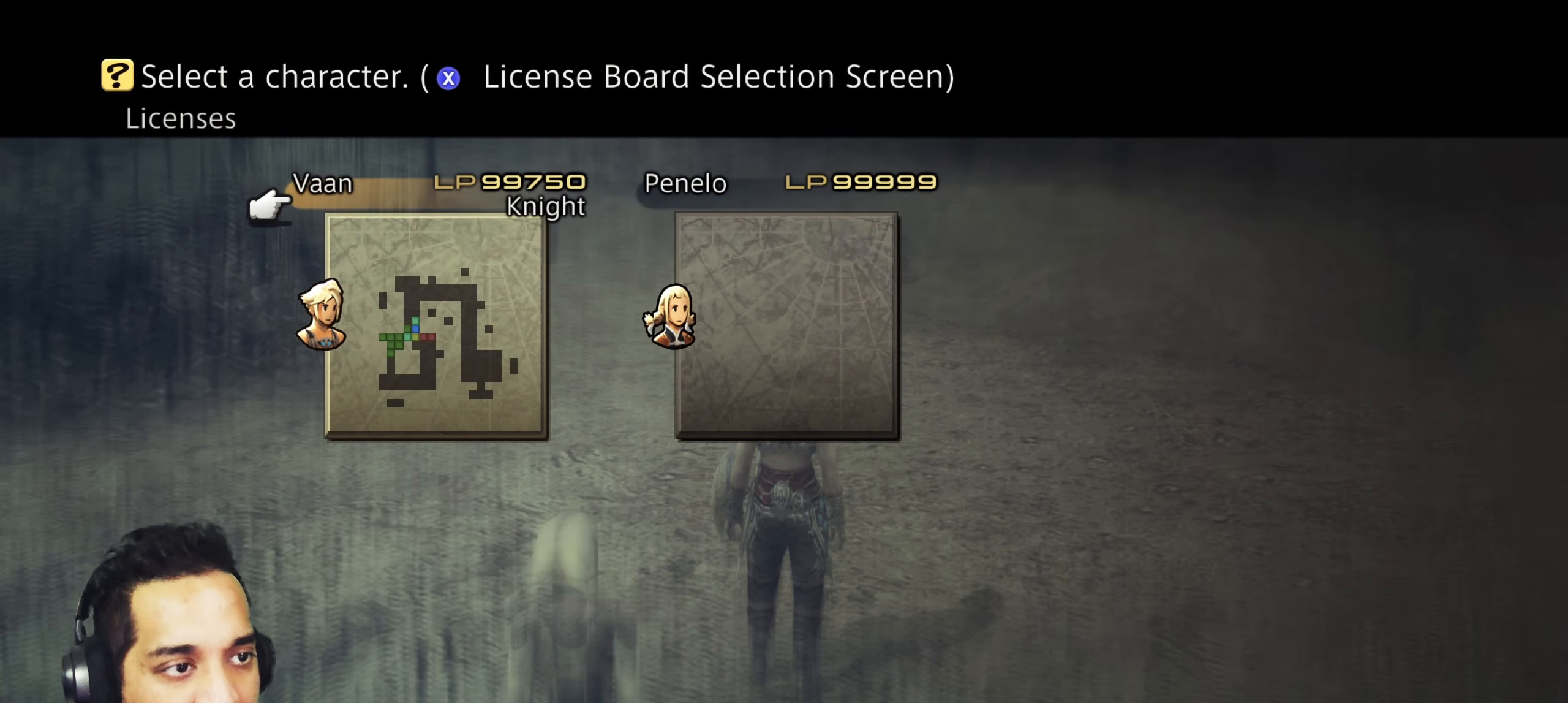
{"buttons": [], "left_stick": "center", "right_stick": "center", "events": [[150, "CIRCLE", "down"], [333, "CIRCLE", "up"]]}
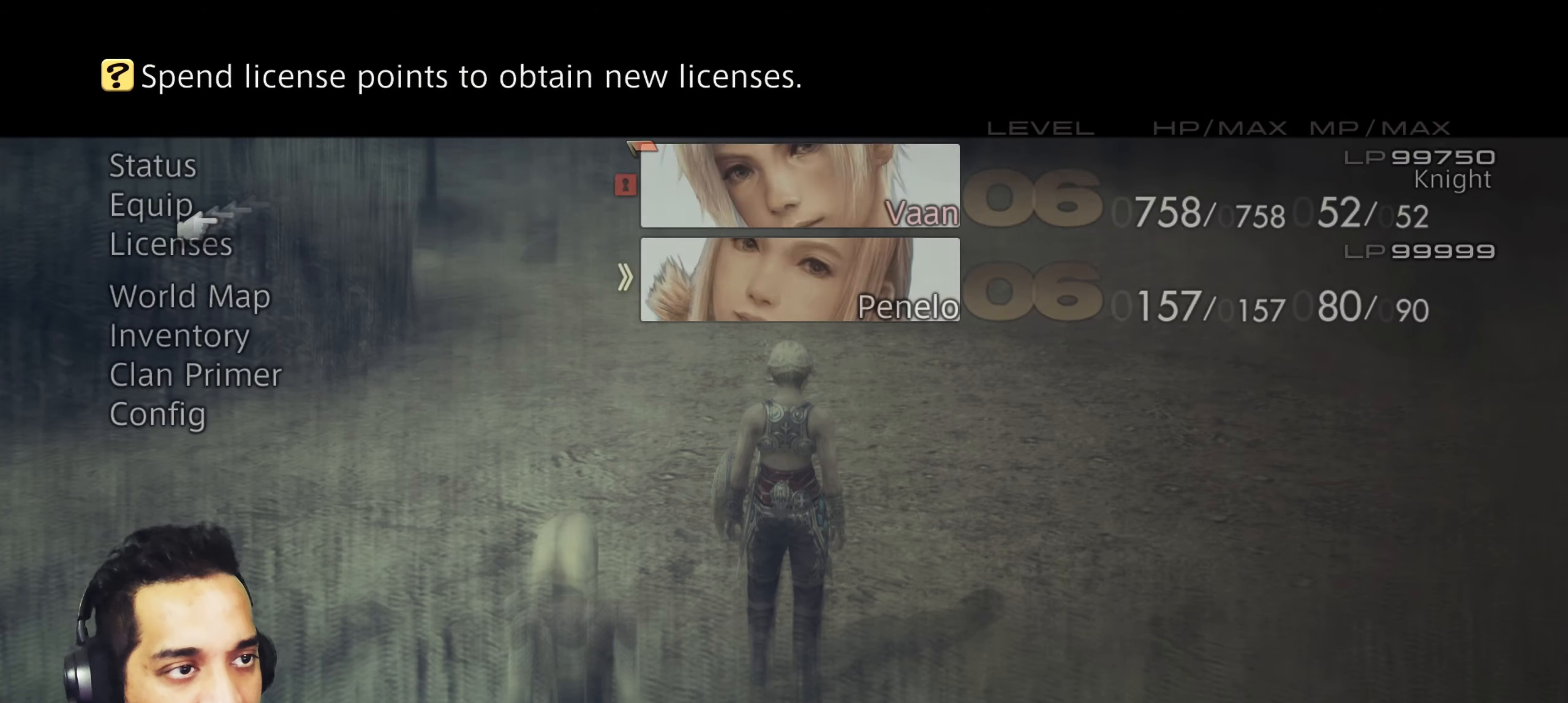
{"buttons": [], "left_stick": "center", "right_stick": "center", "events": [[100, "CROSS", "down"], [300, "CROSS", "up"]]}
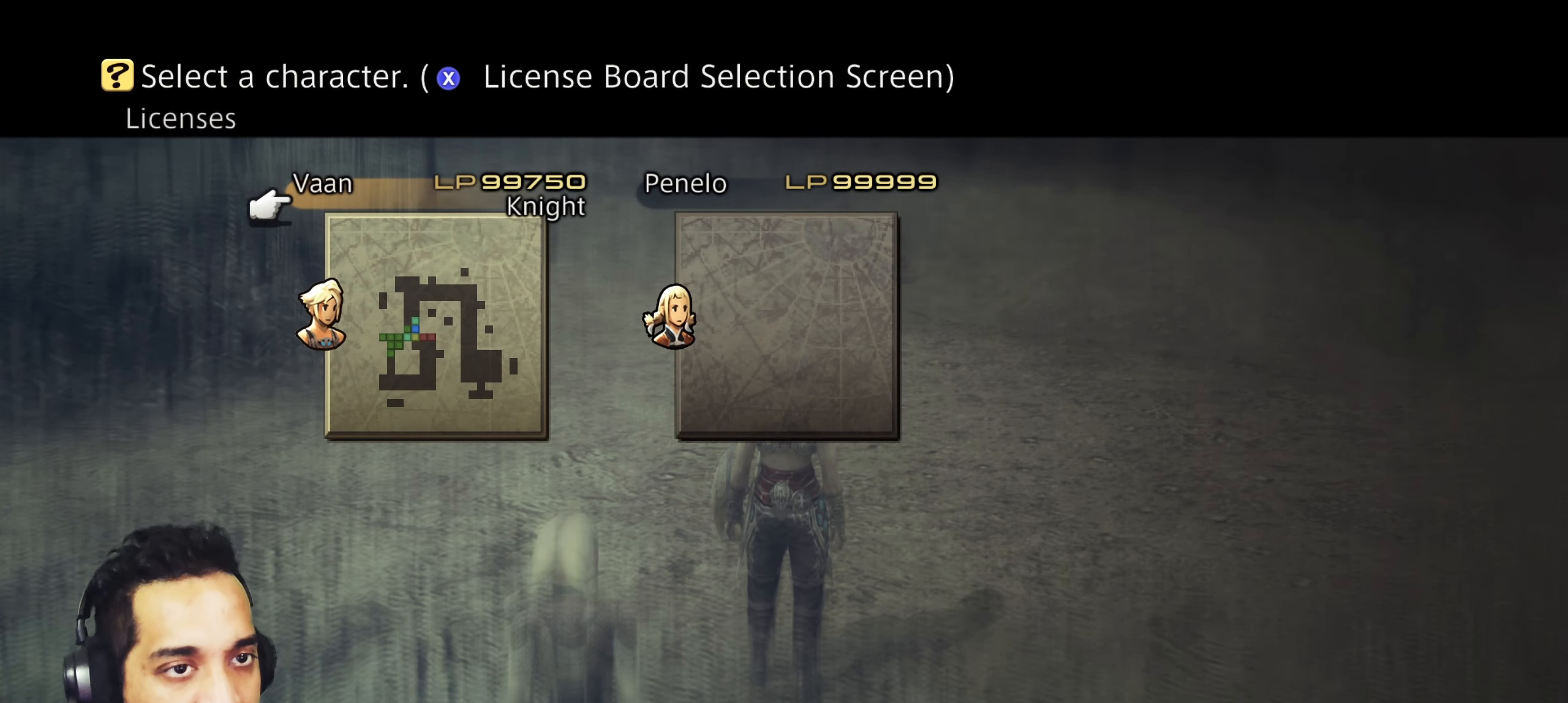
{"buttons": ["DPAD_LEFT"], "left_stick": "center", "right_stick": "center", "events": [[133, "DPAD_RIGHT", "down"], [283, "DPAD_RIGHT", "up"], [483, "DPAD_LEFT", "down"]]}
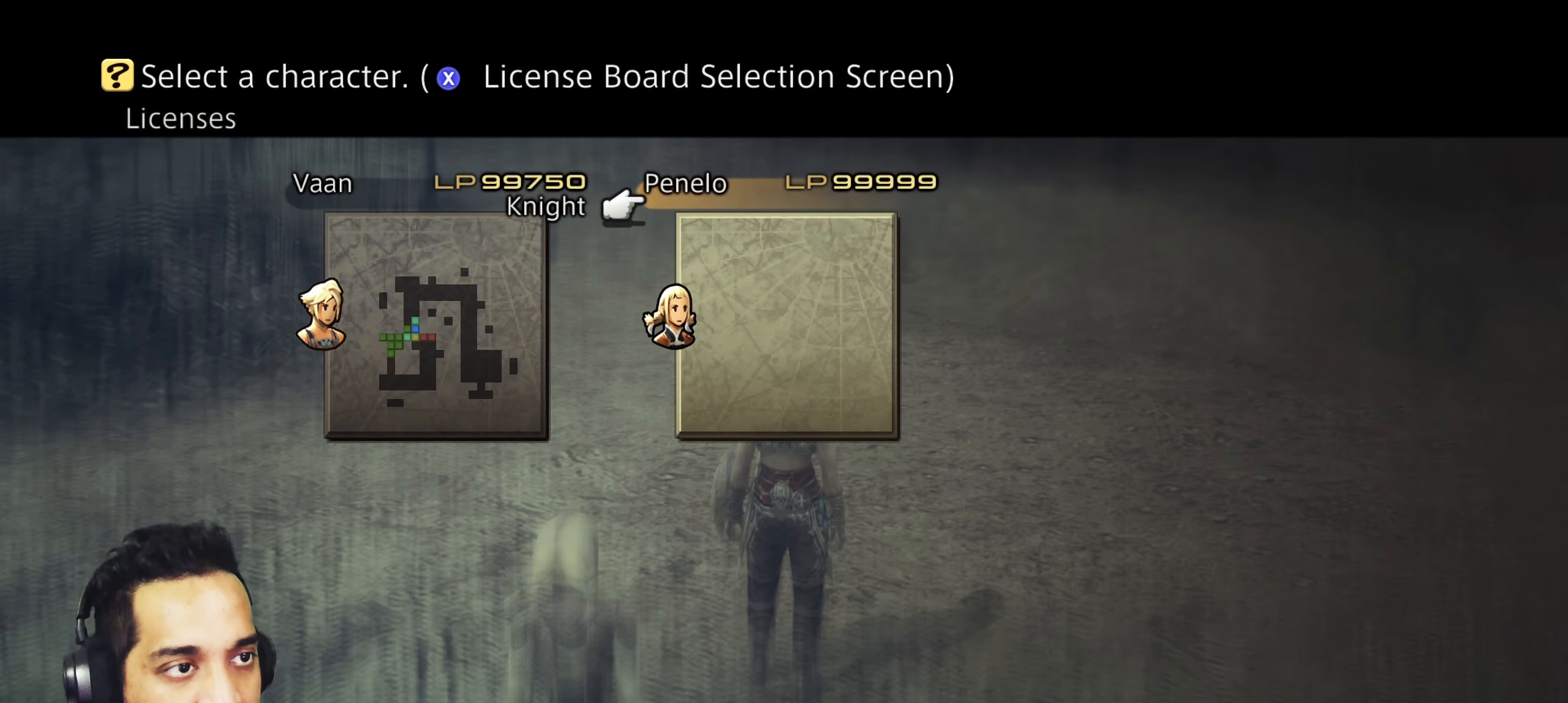
{"buttons": [], "left_stick": "center", "right_stick": "center", "events": [[100, "DPAD_LEFT", "up"], [150, "CIRCLE", "down"], [350, "CIRCLE", "up"]]}